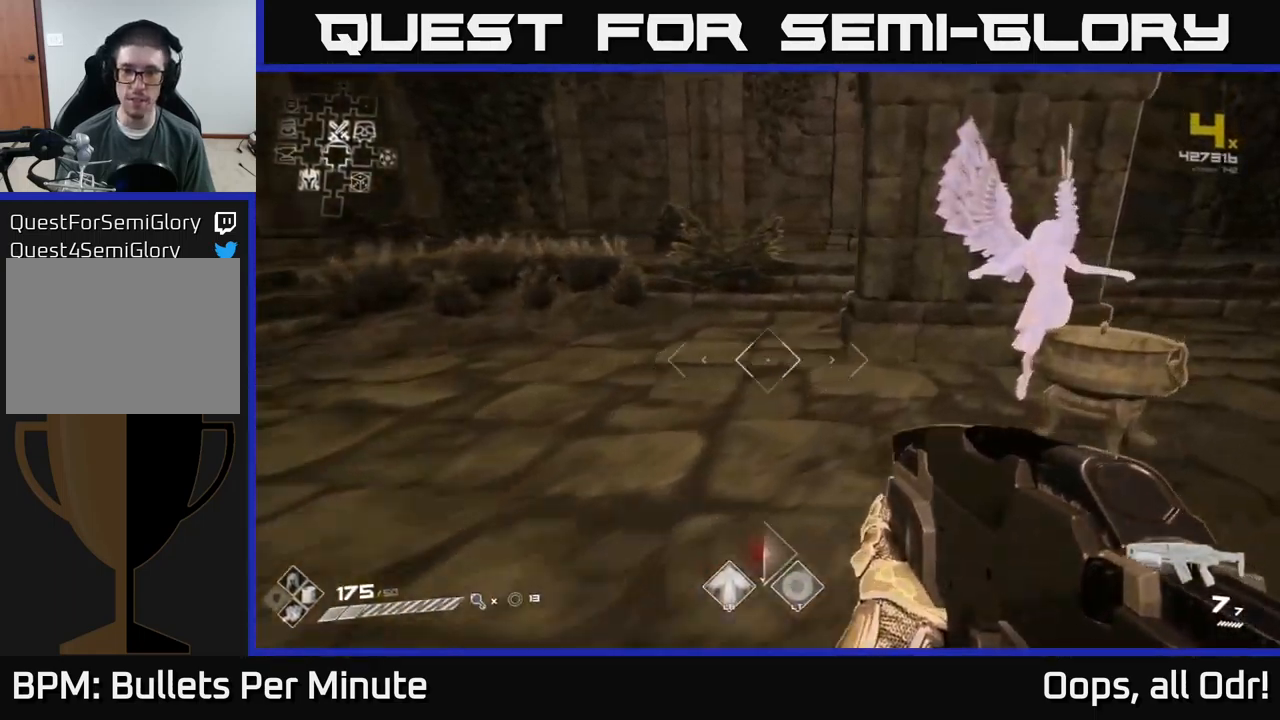
Gameplay with a controller (Xbox layout); each line is a JSON object with the inputs held at the frame after it. "events" lists button and stick changes between this image and that frame as [ms after this image, input, new state], when the widget could be followed in between.
{"buttons": [], "left_stick": "center", "right_stick": "center", "events": [[333, "left_stick", "center"]]}
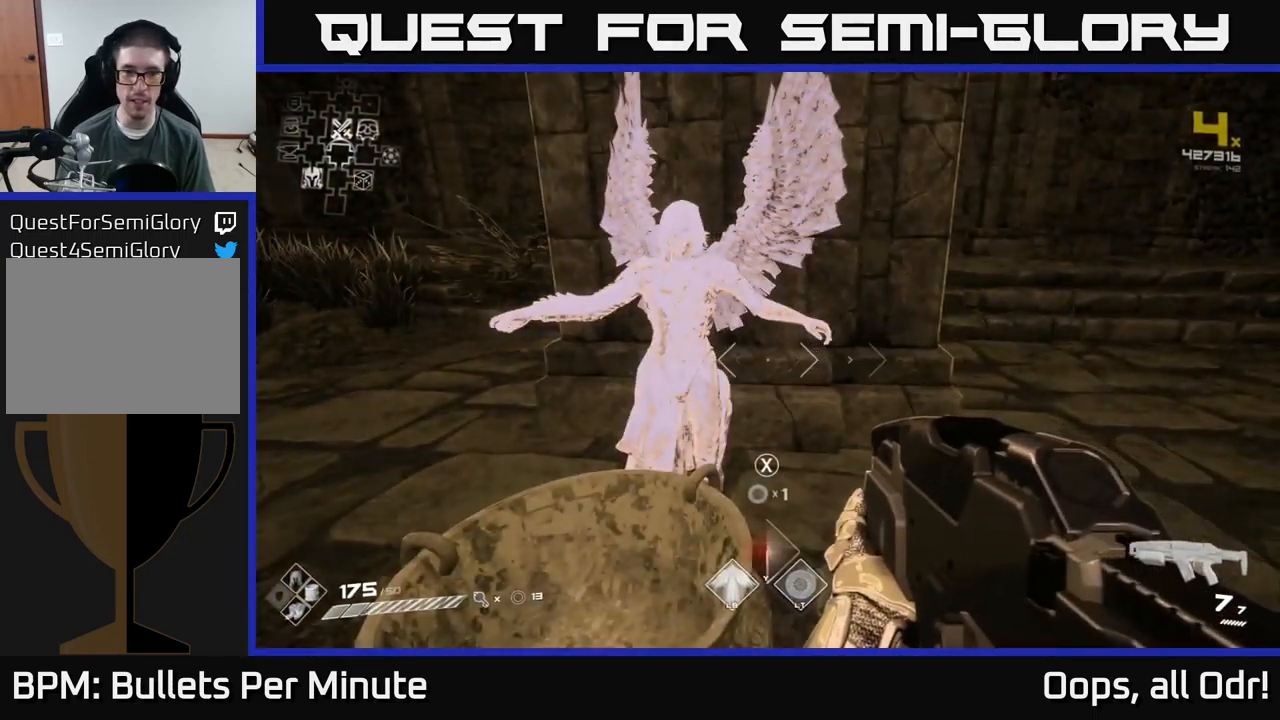
{"buttons": [], "left_stick": "up-left", "right_stick": "left", "events": [[150, "right_stick", "left"], [166, "left_stick", "left"], [316, "left_stick", "up-left"]]}
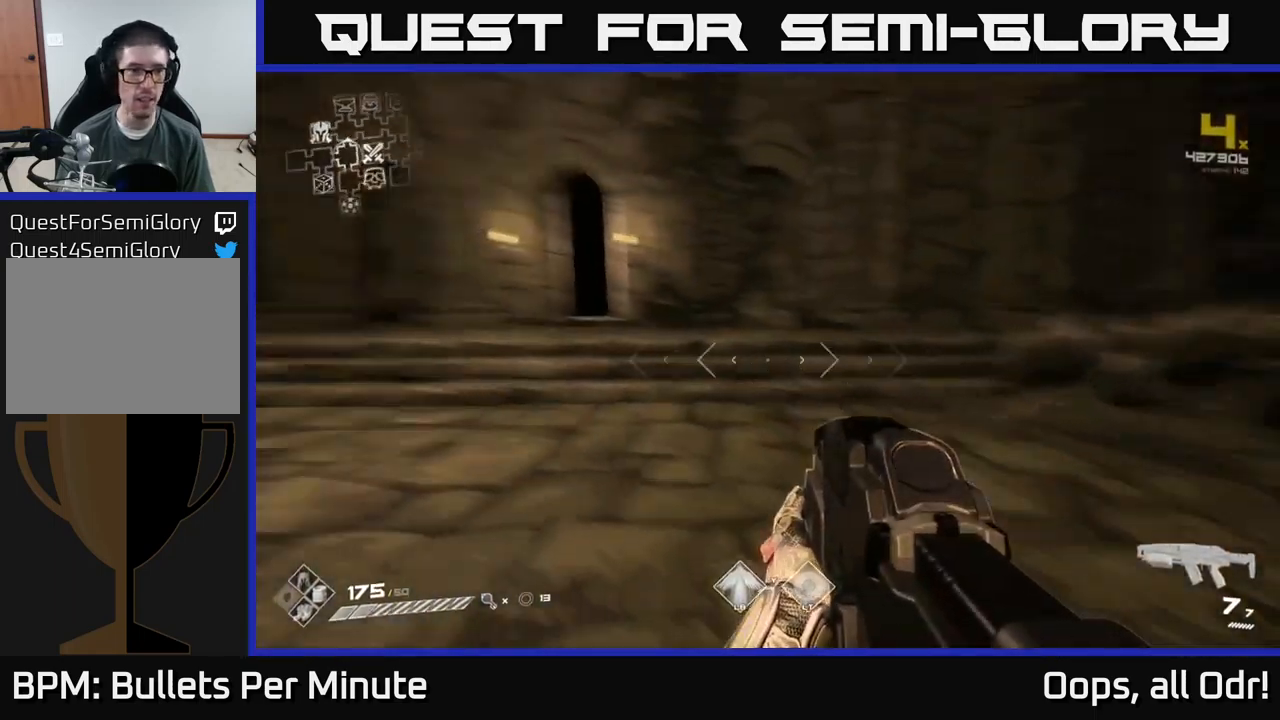
{"buttons": ["L1"], "left_stick": "up", "right_stick": "right", "events": [[66, "left_stick", "up"], [116, "L1", "down"], [133, "right_stick", "center"], [483, "right_stick", "right"]]}
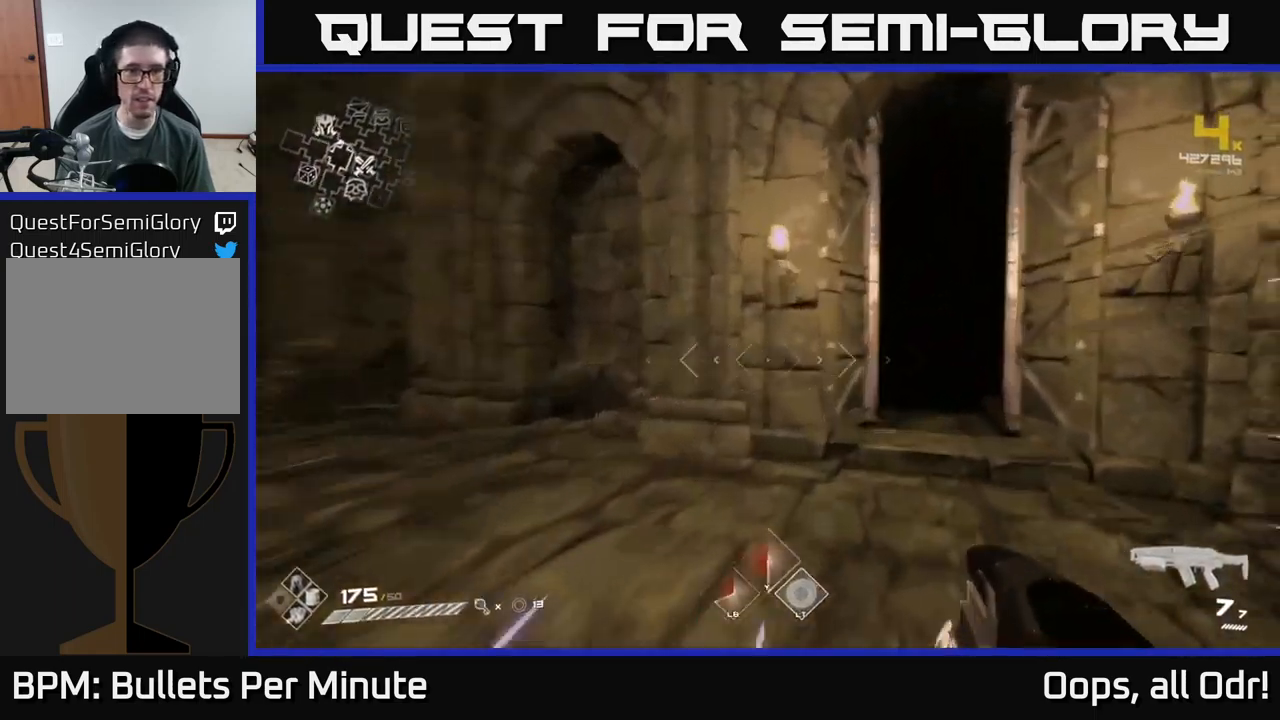
{"buttons": ["L1"], "left_stick": "up", "right_stick": "center", "events": [[133, "right_stick", "center"]]}
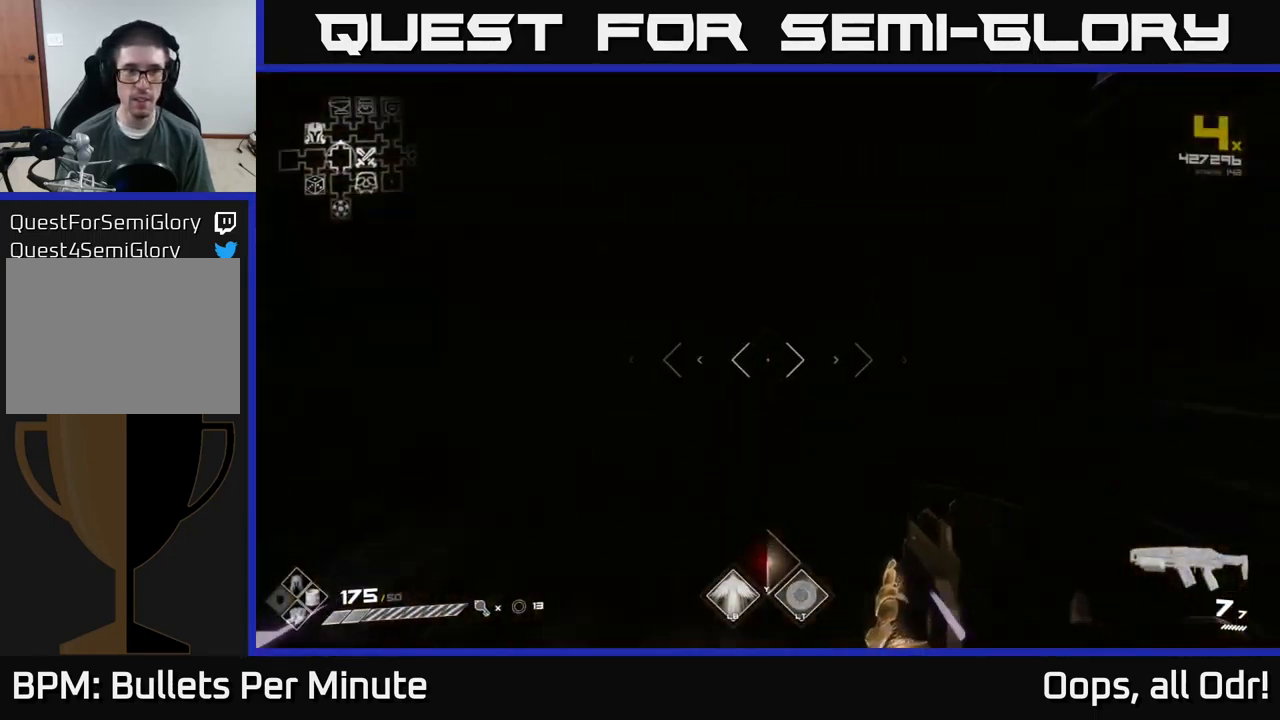
{"buttons": ["L1"], "left_stick": "up", "right_stick": "right", "events": [[300, "right_stick", "right"]]}
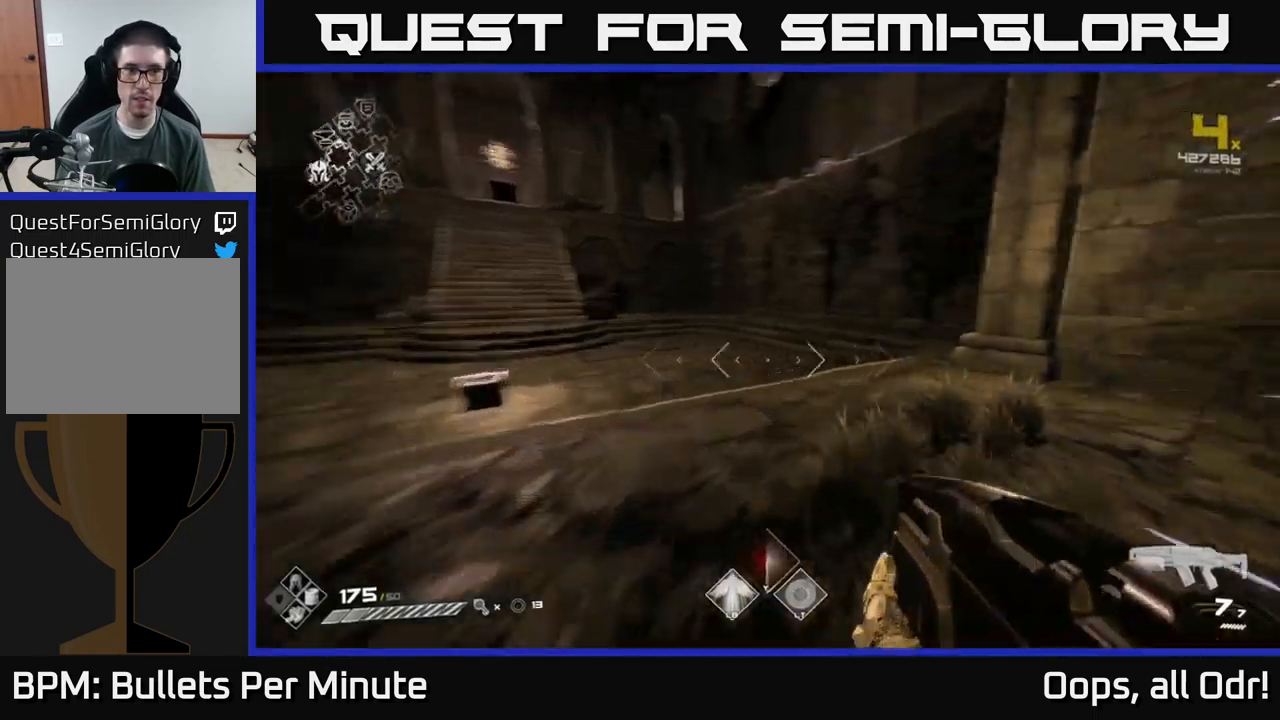
{"buttons": ["L1"], "left_stick": "up", "right_stick": "left", "events": [[50, "right_stick", "center"], [382, "right_stick", "left"]]}
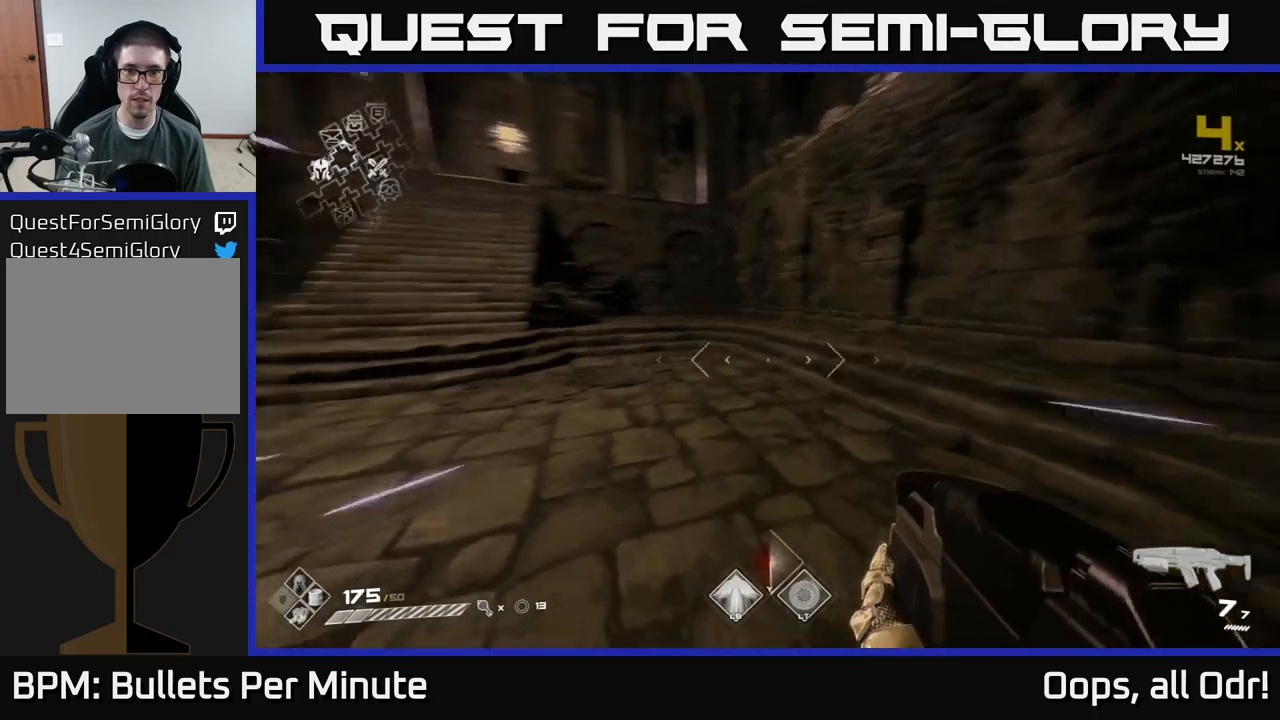
{"buttons": ["A"], "left_stick": "up-right", "right_stick": "center", "events": [[50, "right_stick", "center"], [83, "L1", "up"], [100, "A", "down"], [167, "A", "up"], [267, "A", "down"], [333, "left_stick", "up-right"], [350, "A", "up"], [433, "A", "down"]]}
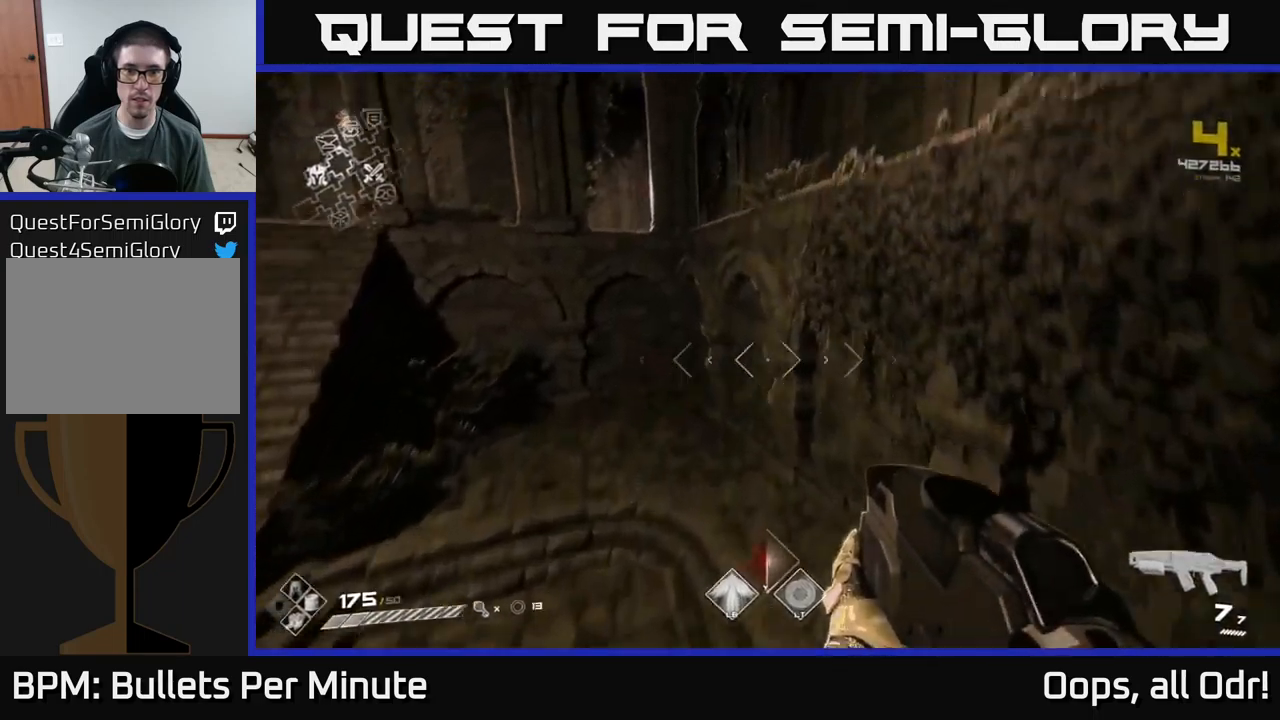
{"buttons": [], "left_stick": "up", "right_stick": "right", "events": [[17, "A", "up"], [233, "right_stick", "right"], [267, "left_stick", "up"], [367, "left_stick", "up-left"], [500, "left_stick", "up"]]}
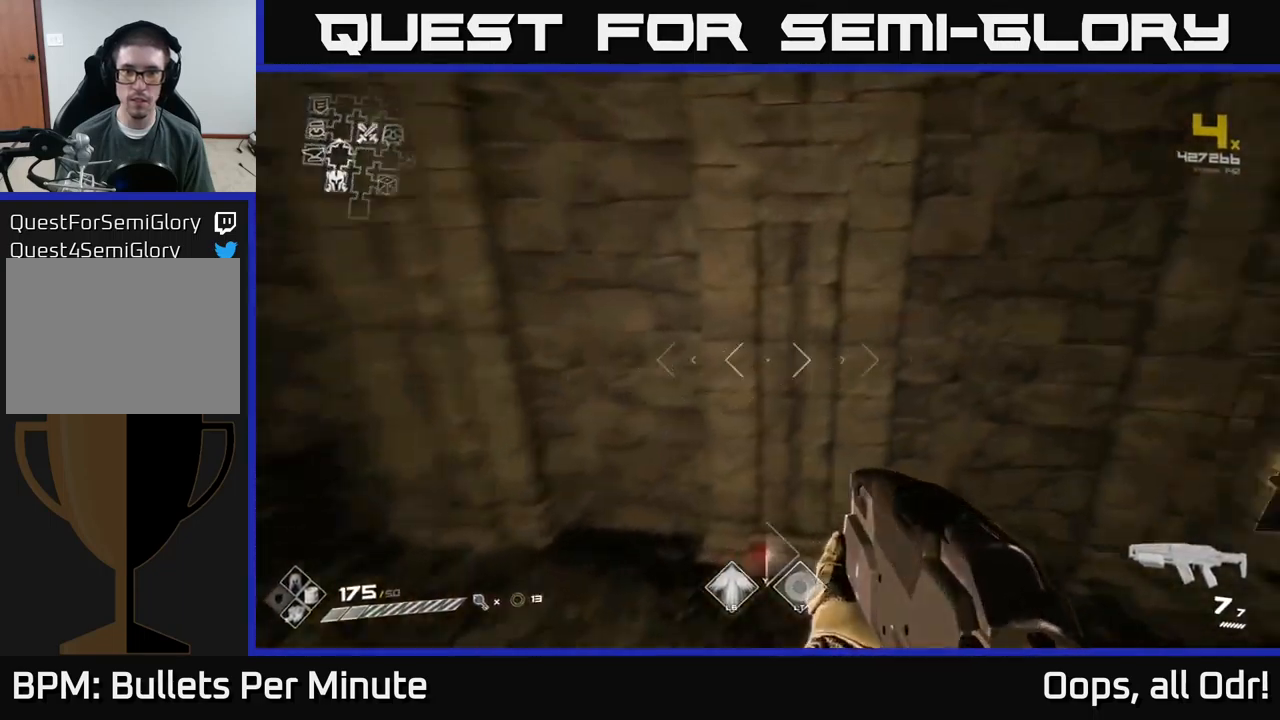
{"buttons": [], "left_stick": "up-right", "right_stick": "center", "events": [[100, "left_stick", "up-right"], [383, "right_stick", "center"]]}
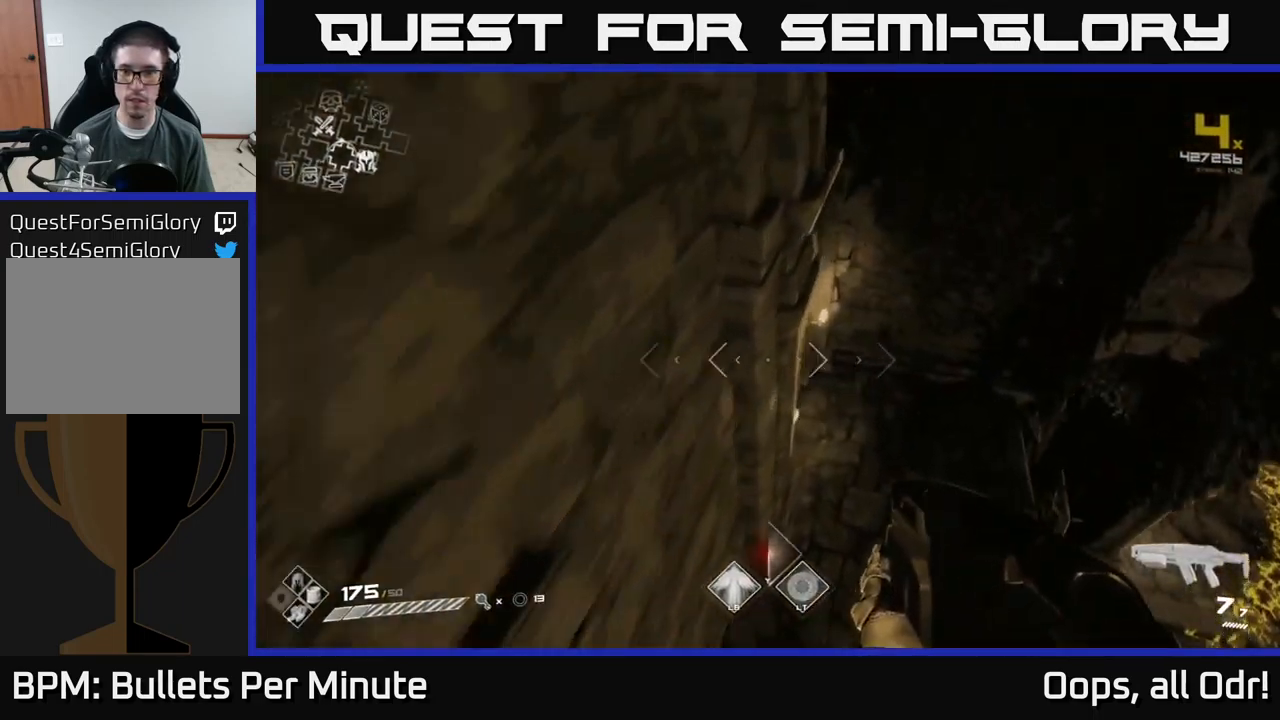
{"buttons": [], "left_stick": "center", "right_stick": "left", "events": [[233, "right_stick", "down-left"], [350, "right_stick", "left"], [383, "left_stick", "center"]]}
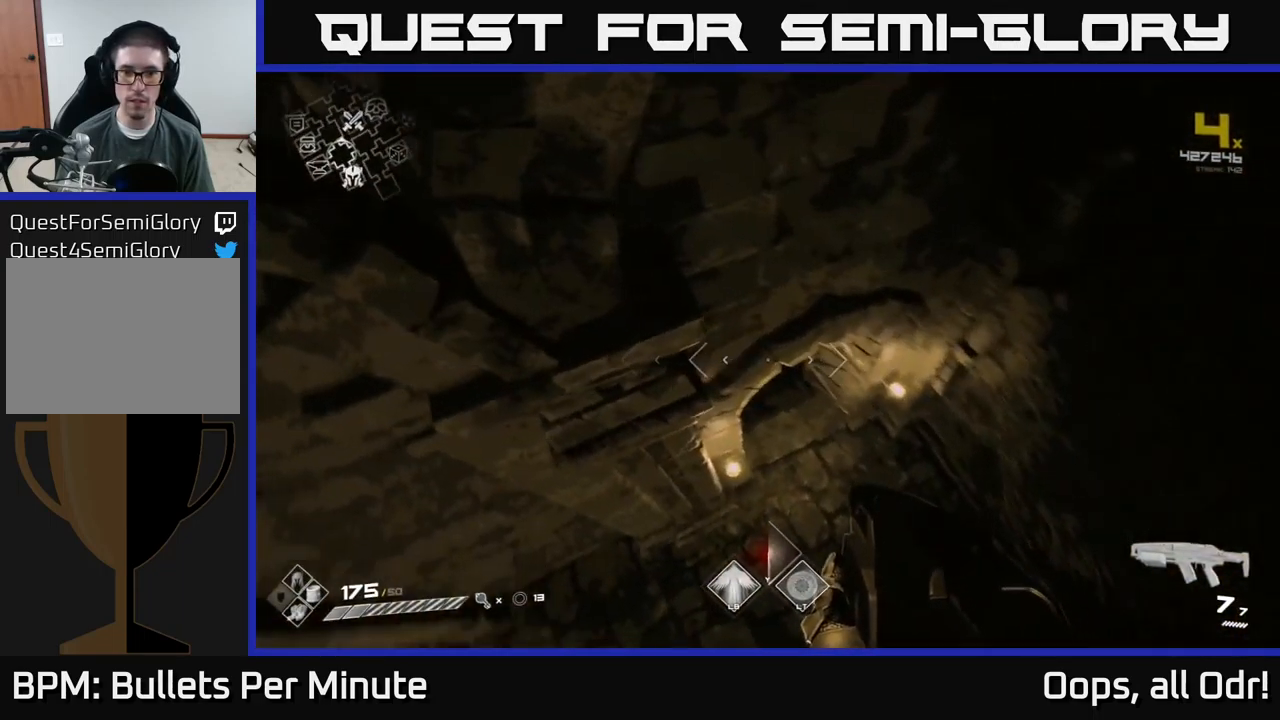
{"buttons": [], "left_stick": "right", "right_stick": "center", "events": [[50, "left_stick", "left"], [83, "right_stick", "center"], [183, "left_stick", "center"], [367, "left_stick", "right"]]}
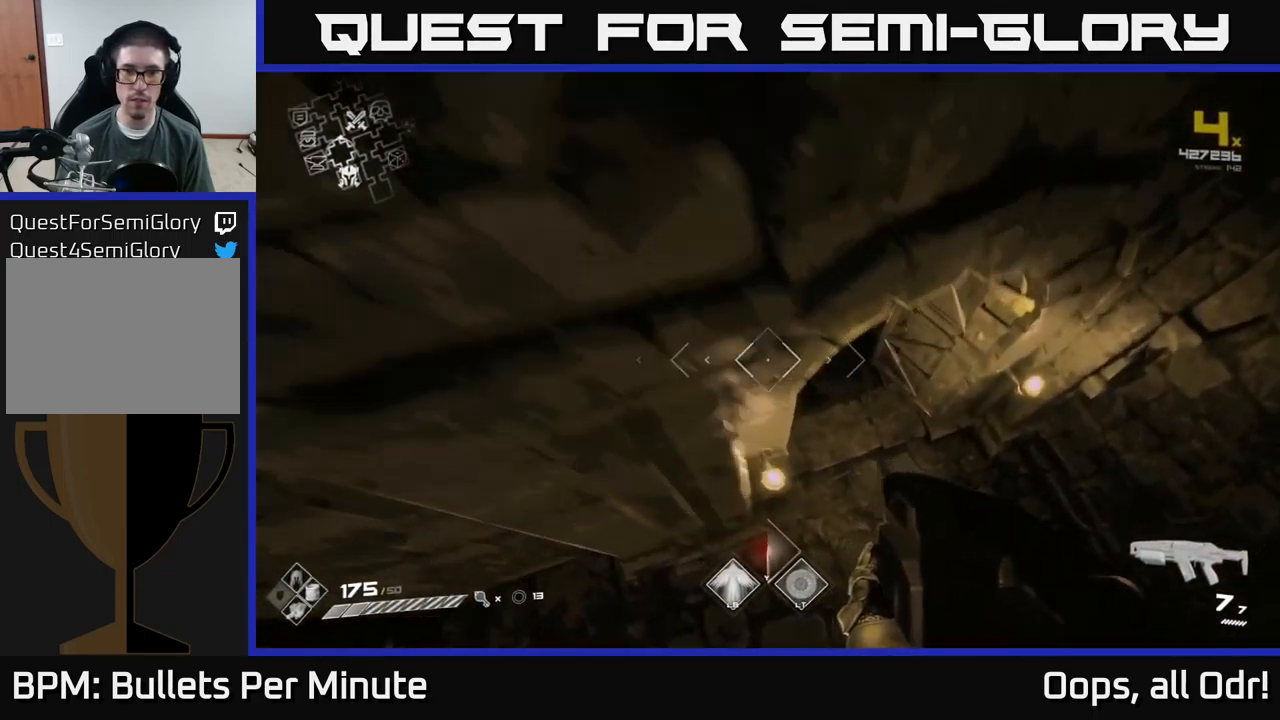
{"buttons": ["L1"], "left_stick": "up", "right_stick": "up-left", "events": [[100, "left_stick", "up"], [133, "right_stick", "up-left"], [417, "L1", "down"]]}
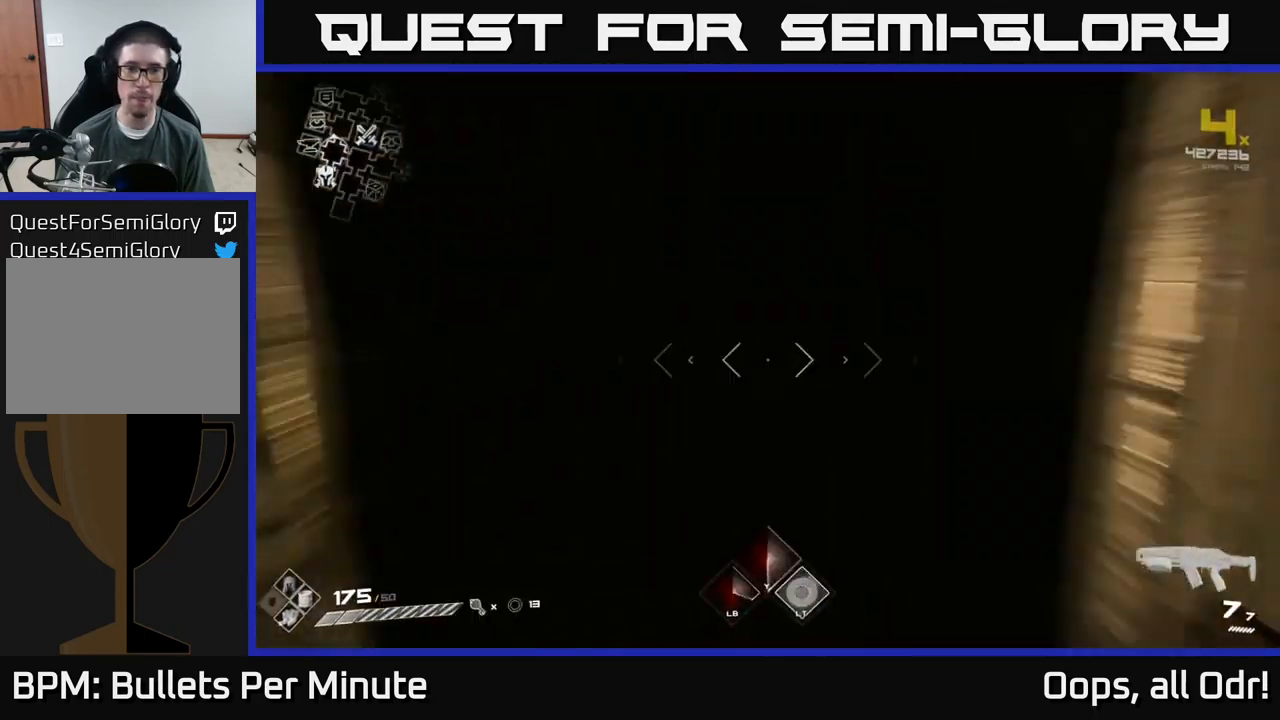
{"buttons": ["L1"], "left_stick": "up", "right_stick": "center", "events": [[233, "right_stick", "center"]]}
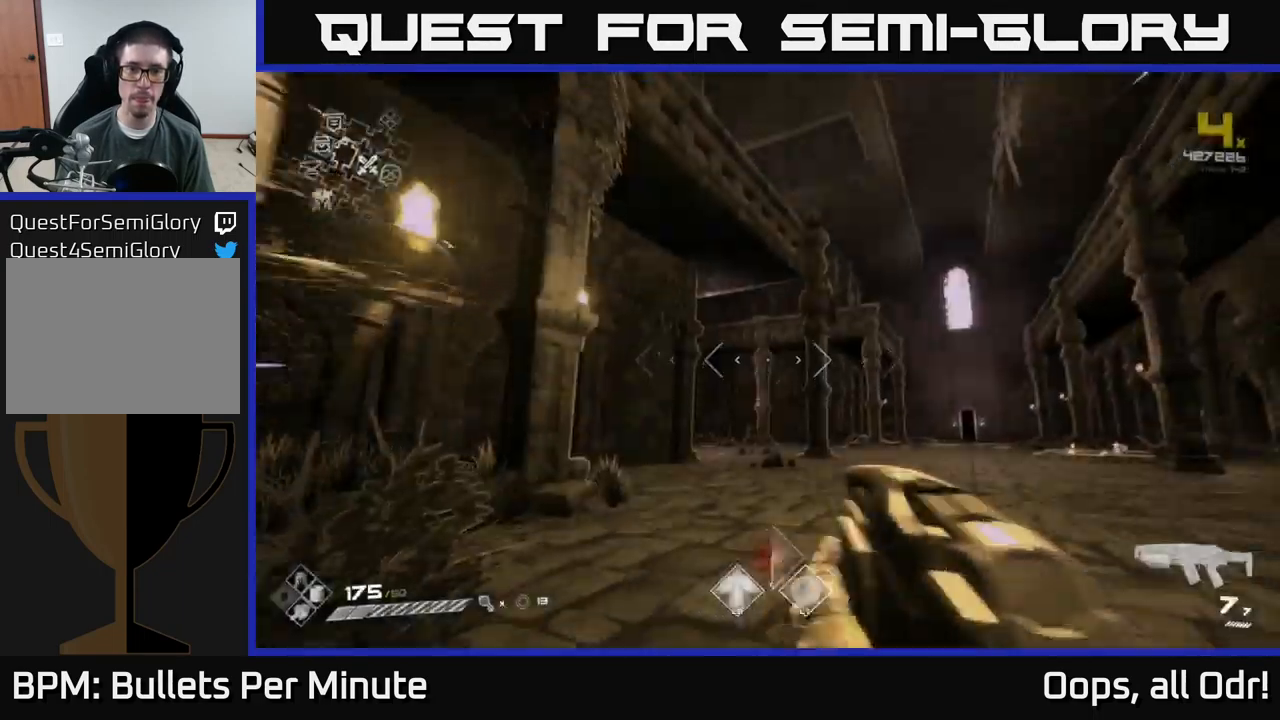
{"buttons": ["L1"], "left_stick": "up", "right_stick": "center", "events": [[283, "right_stick", "down-right"], [467, "right_stick", "center"]]}
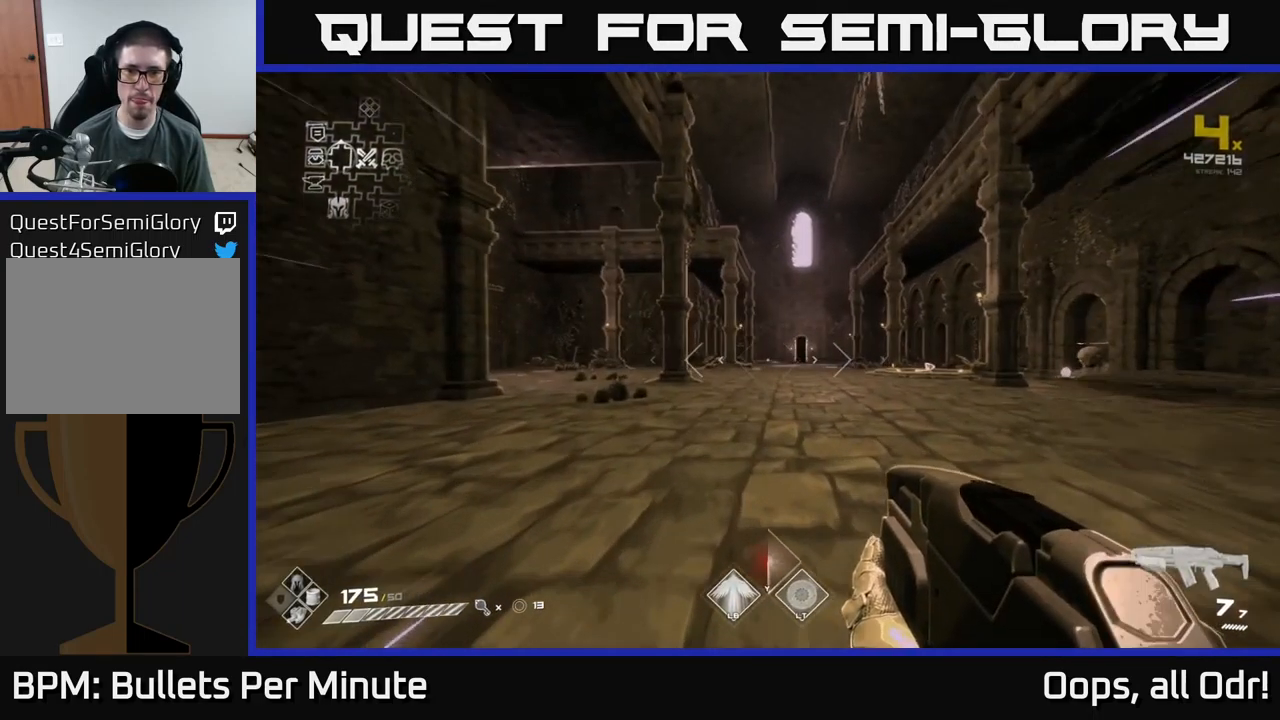
{"buttons": ["L1"], "left_stick": "up", "right_stick": "center", "events": []}
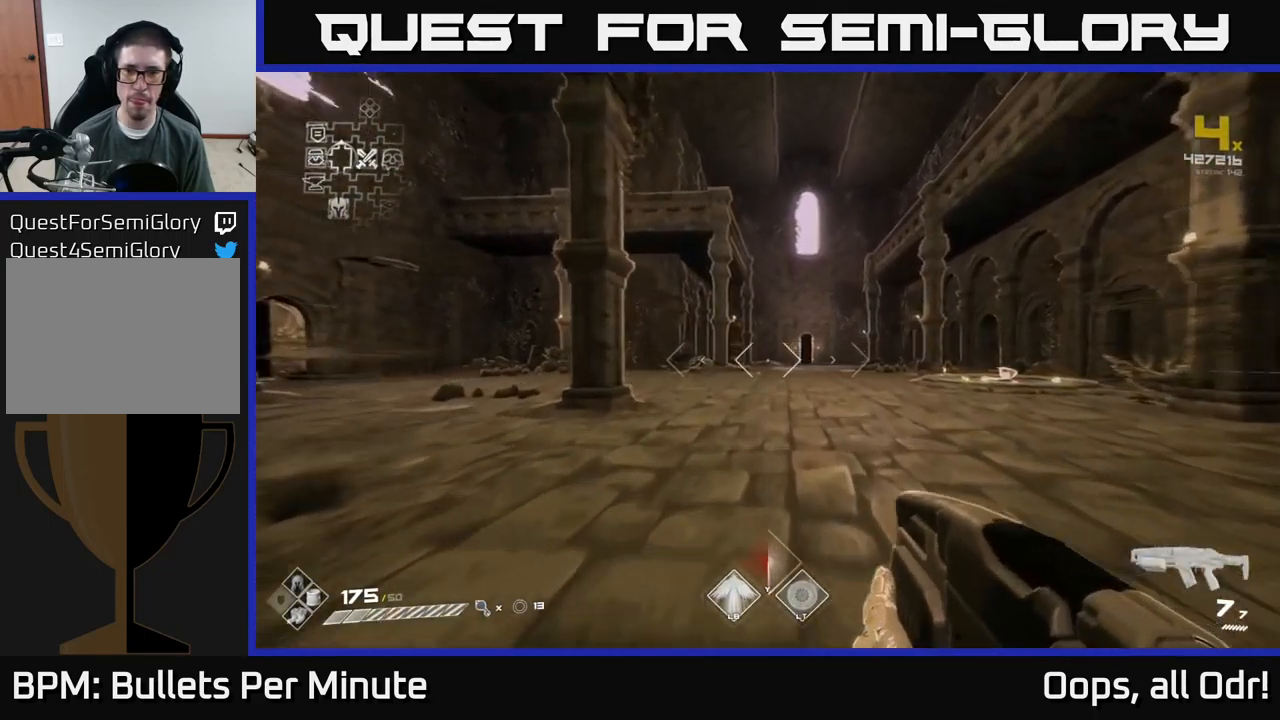
{"buttons": ["L1"], "left_stick": "up", "right_stick": "center", "events": []}
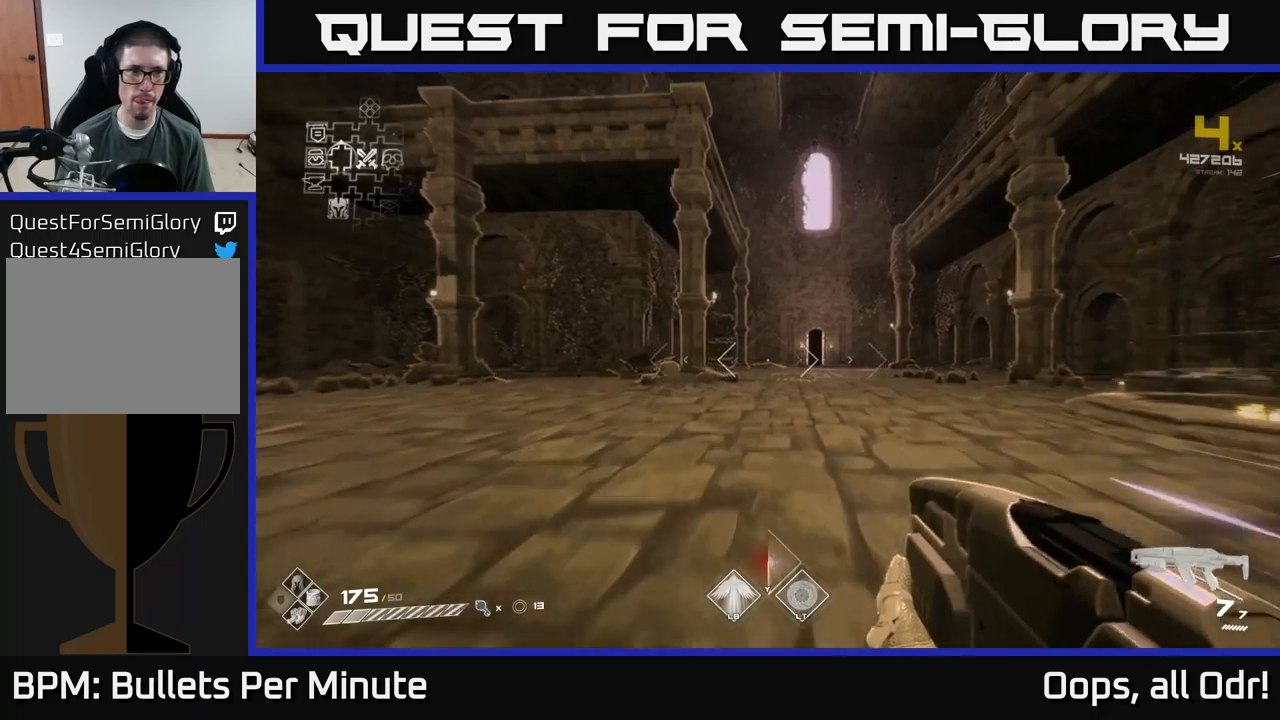
{"buttons": ["L1"], "left_stick": "up", "right_stick": "center", "events": [[84, "right_stick", "down-right"], [134, "right_stick", "center"]]}
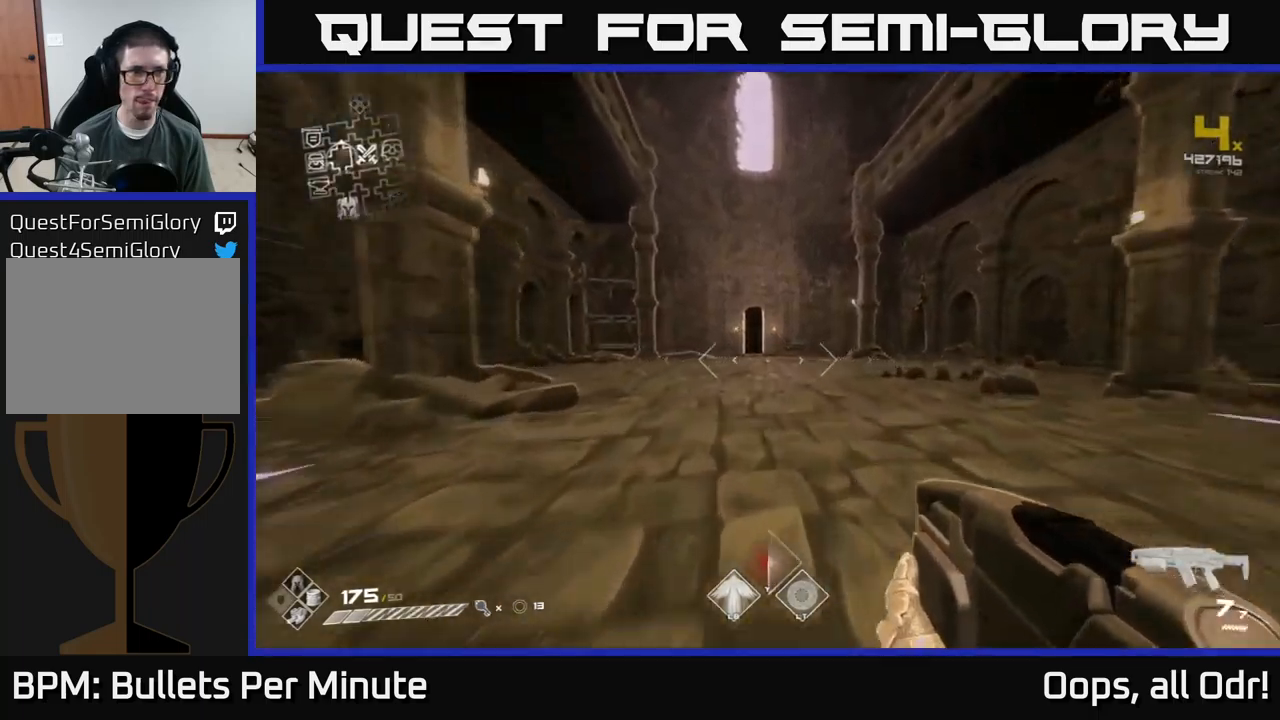
{"buttons": ["L1"], "left_stick": "up", "right_stick": "center", "events": []}
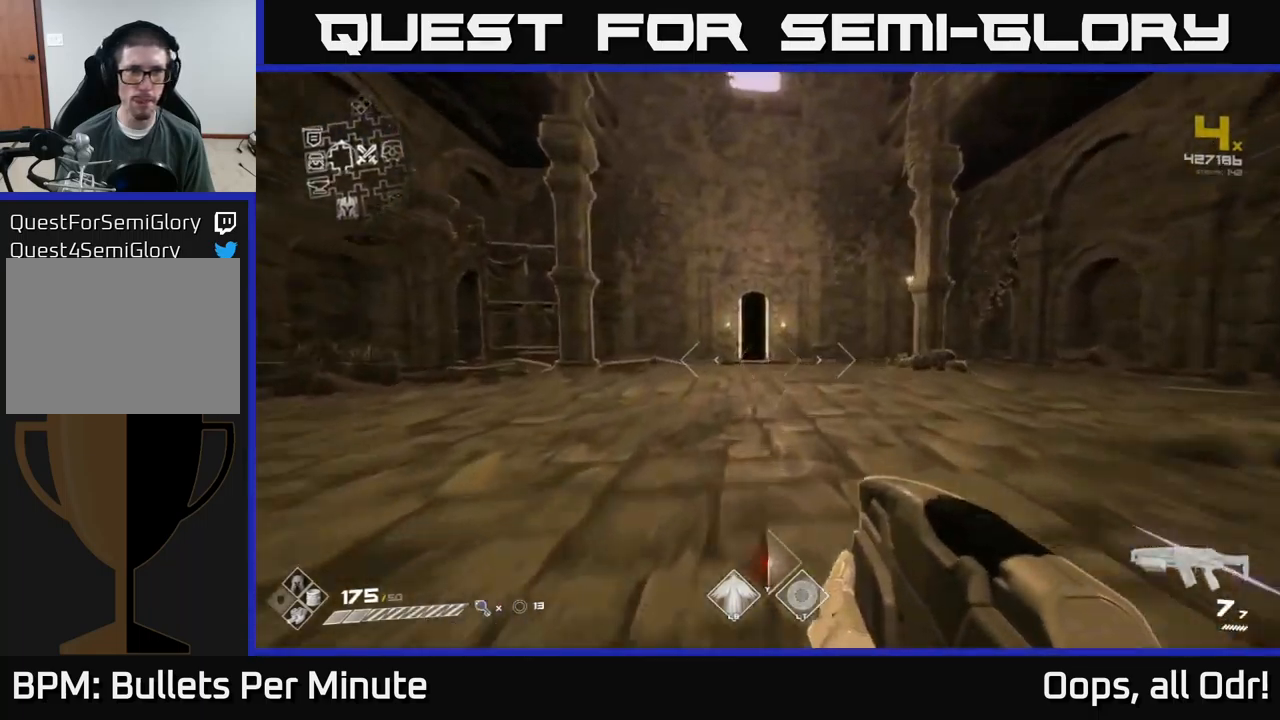
{"buttons": ["L1"], "left_stick": "up", "right_stick": "center", "events": []}
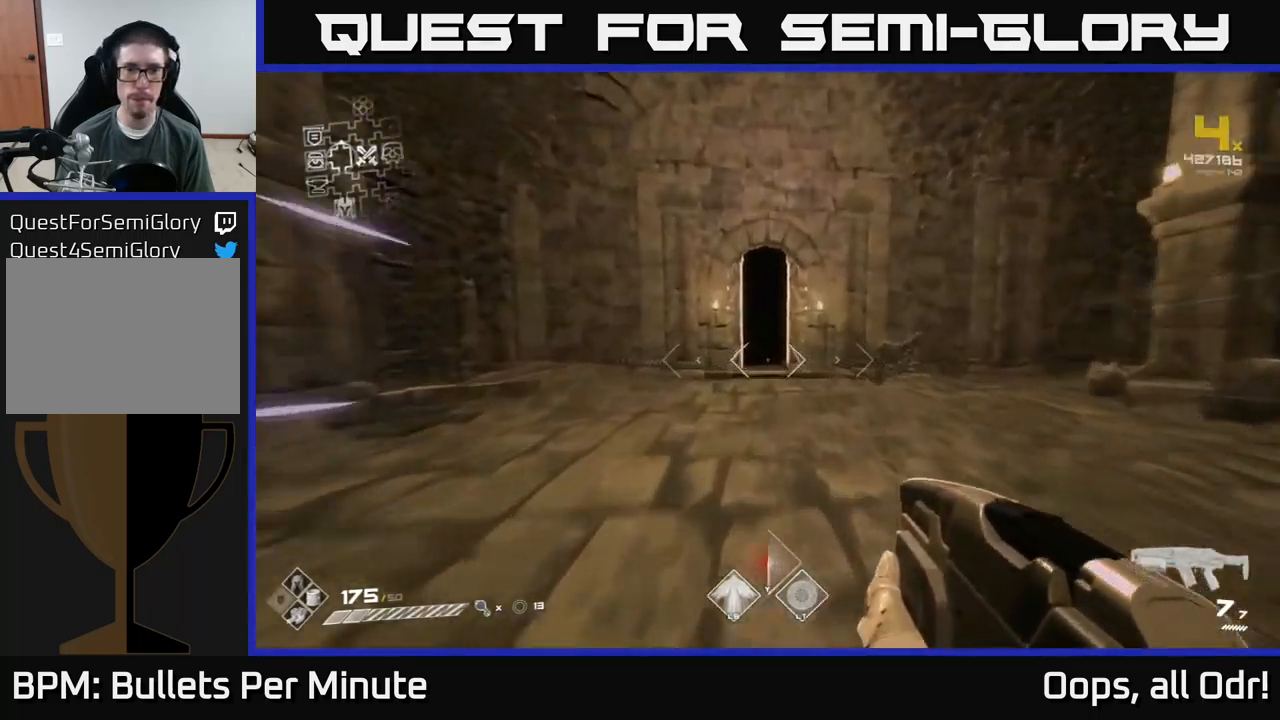
{"buttons": ["L1"], "left_stick": "up", "right_stick": "center", "events": []}
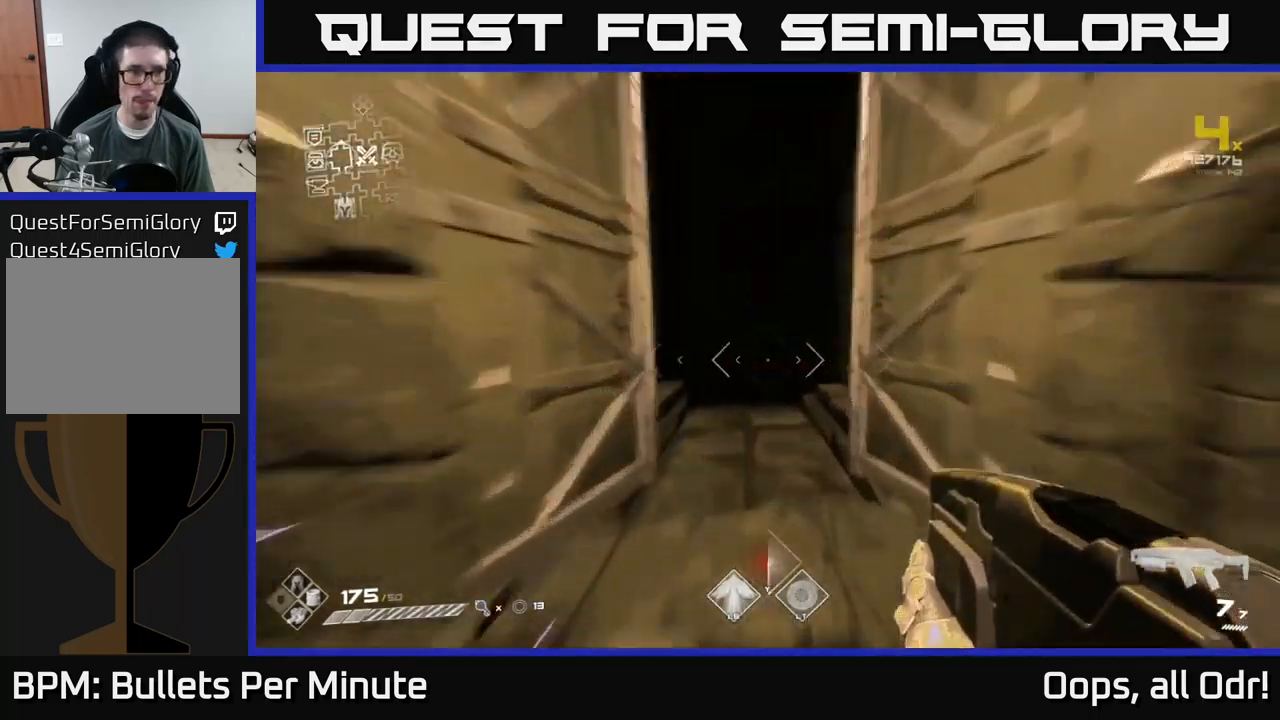
{"buttons": ["L1"], "left_stick": "up", "right_stick": "center", "events": []}
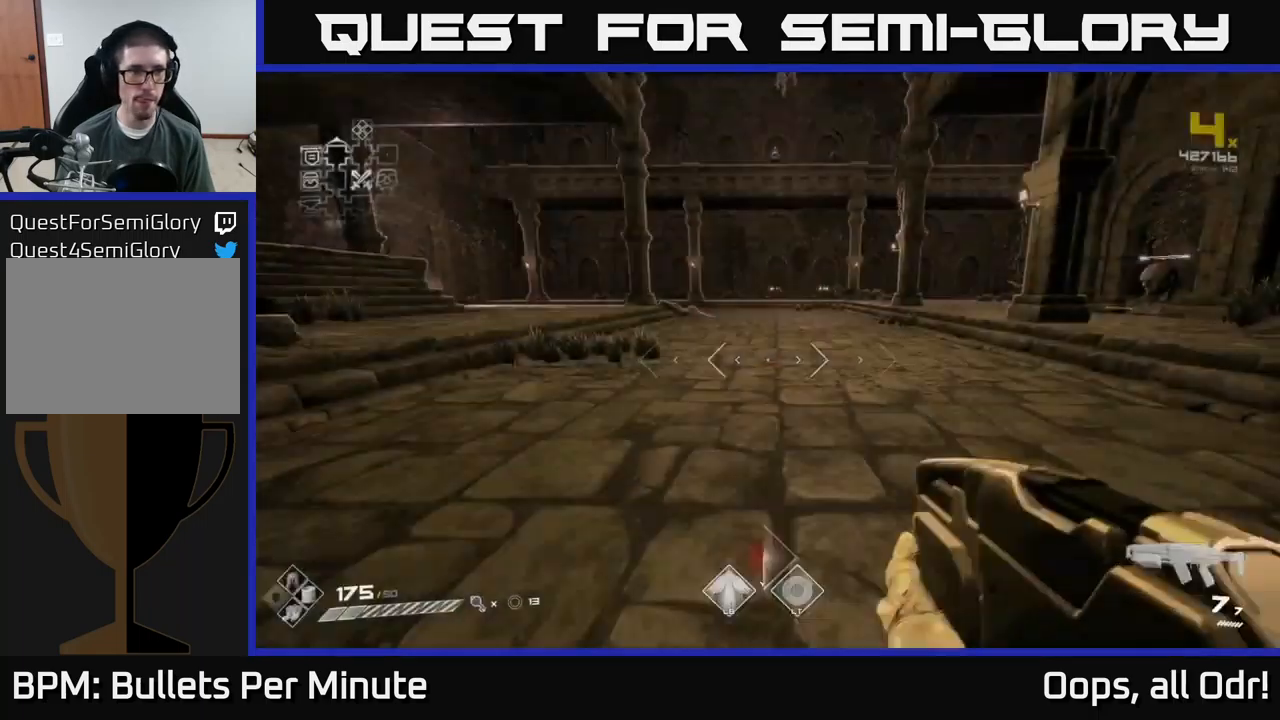
{"buttons": ["L1"], "left_stick": "up", "right_stick": "right", "events": [[384, "right_stick", "right"]]}
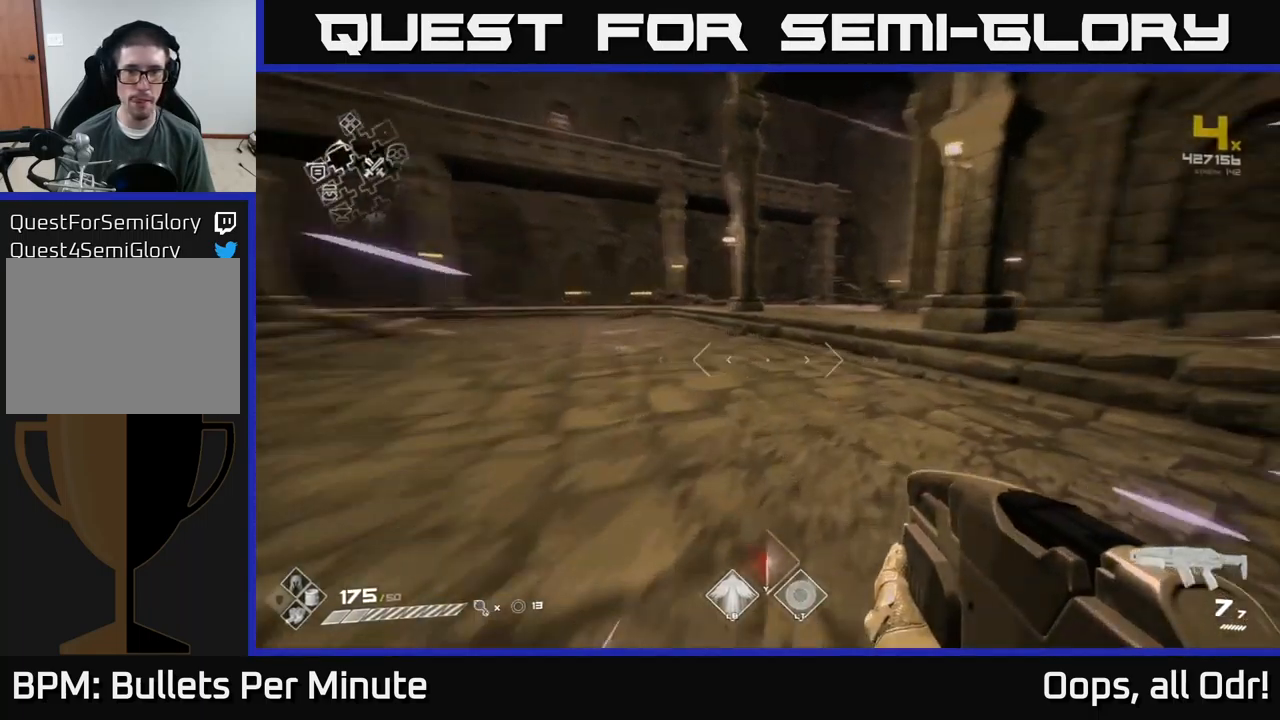
{"buttons": ["L1"], "left_stick": "up", "right_stick": "center", "events": [[100, "right_stick", "center"]]}
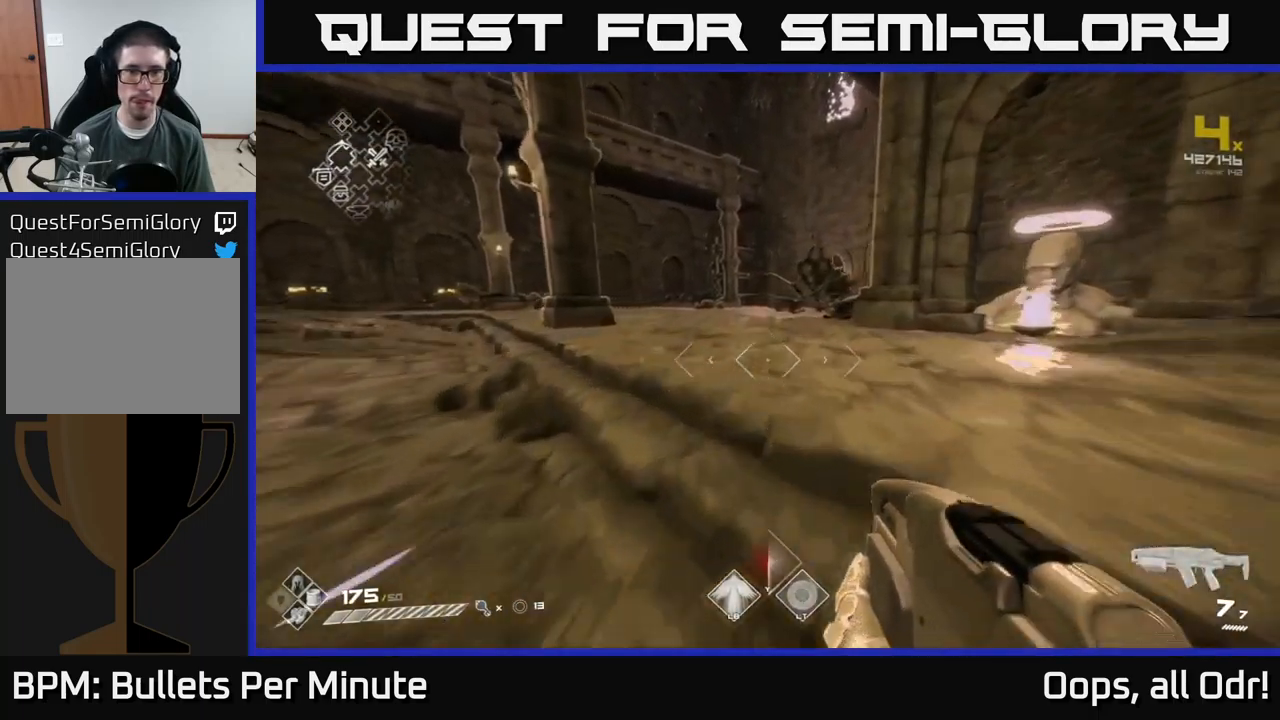
{"buttons": ["L1"], "left_stick": "up", "right_stick": "center", "events": []}
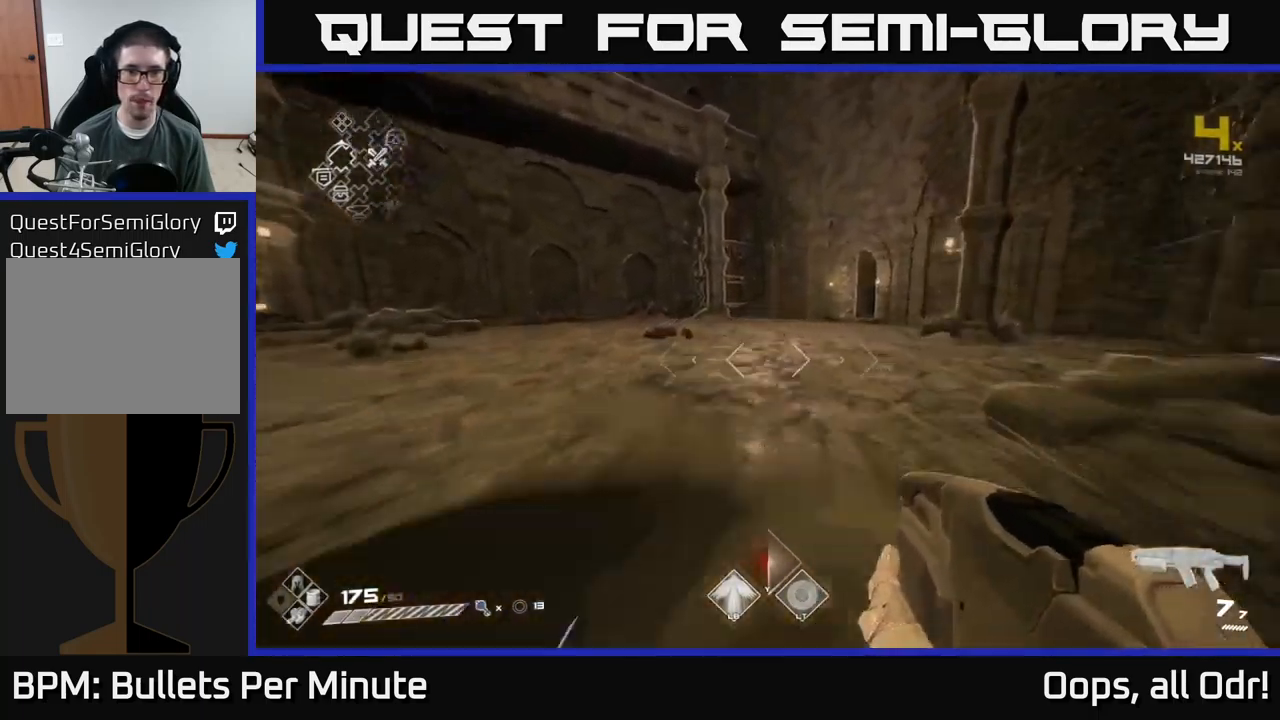
{"buttons": ["L1"], "left_stick": "up", "right_stick": "center", "events": []}
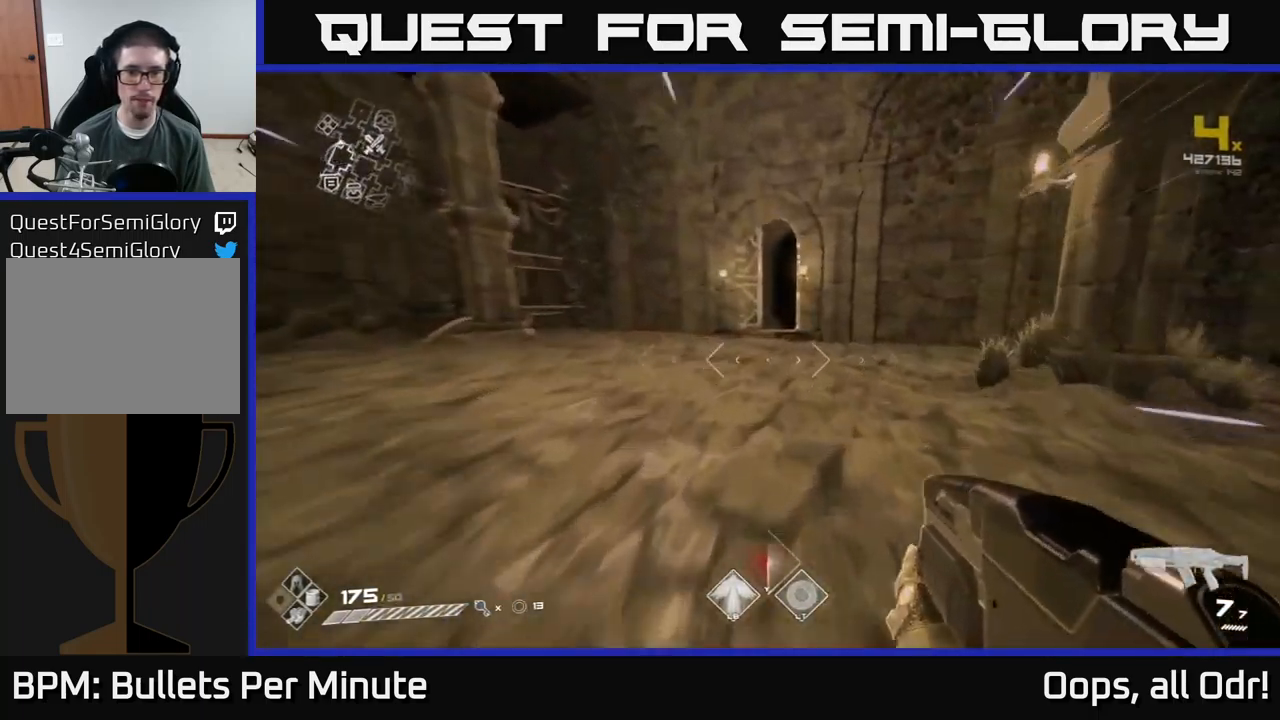
{"buttons": ["L1"], "left_stick": "up", "right_stick": "center", "events": []}
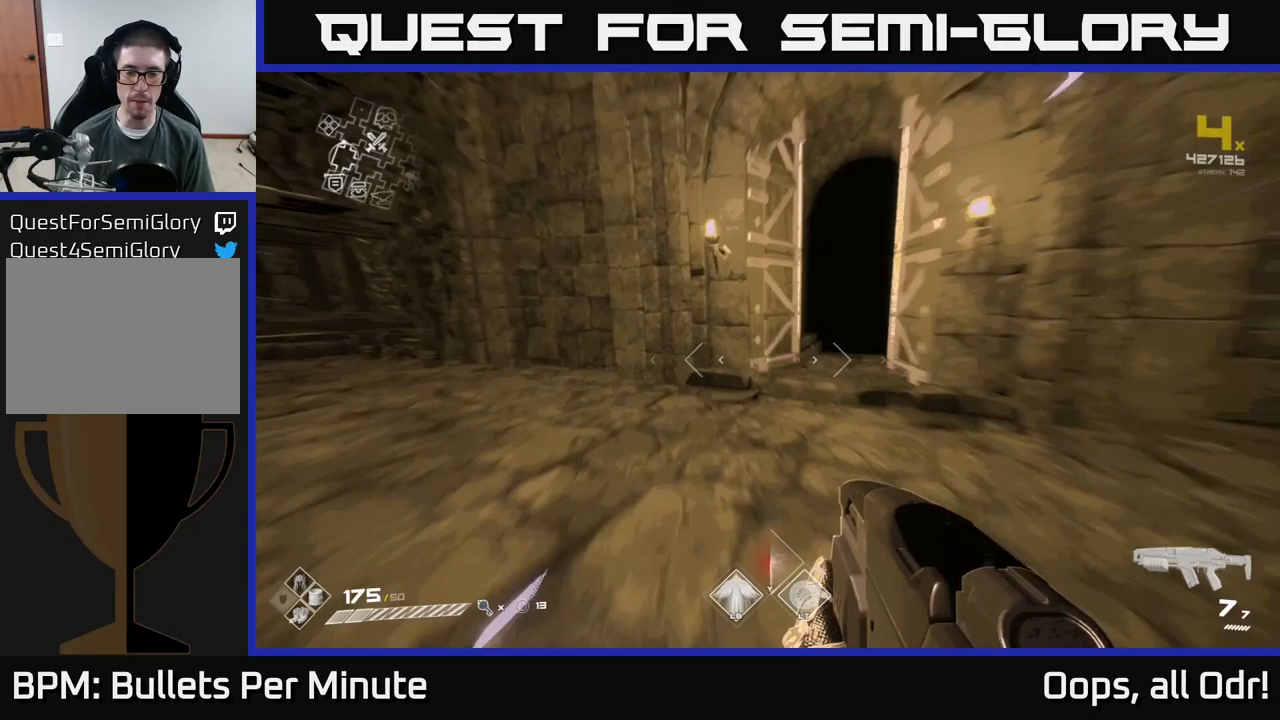
{"buttons": ["L1"], "left_stick": "up", "right_stick": "left", "events": [[66, "right_stick", "right"], [216, "right_stick", "center"], [500, "right_stick", "left"]]}
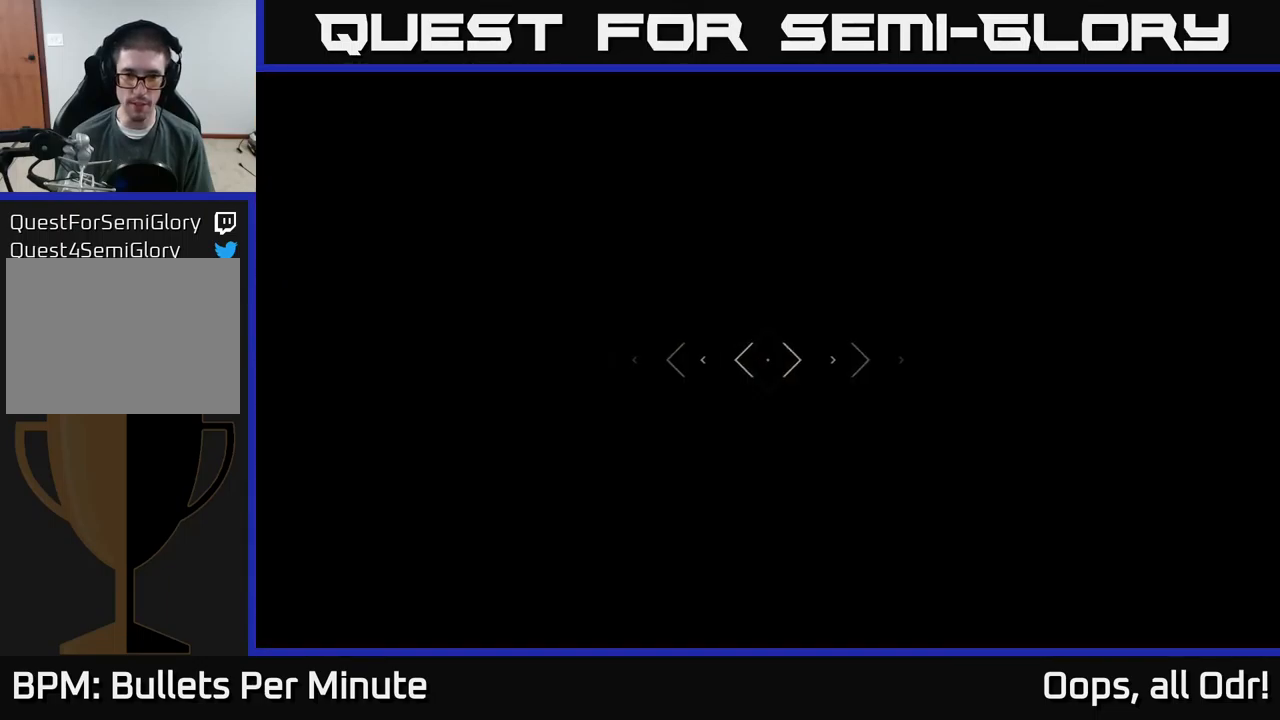
{"buttons": ["L1"], "left_stick": "up", "right_stick": "center", "events": [[83, "right_stick", "center"]]}
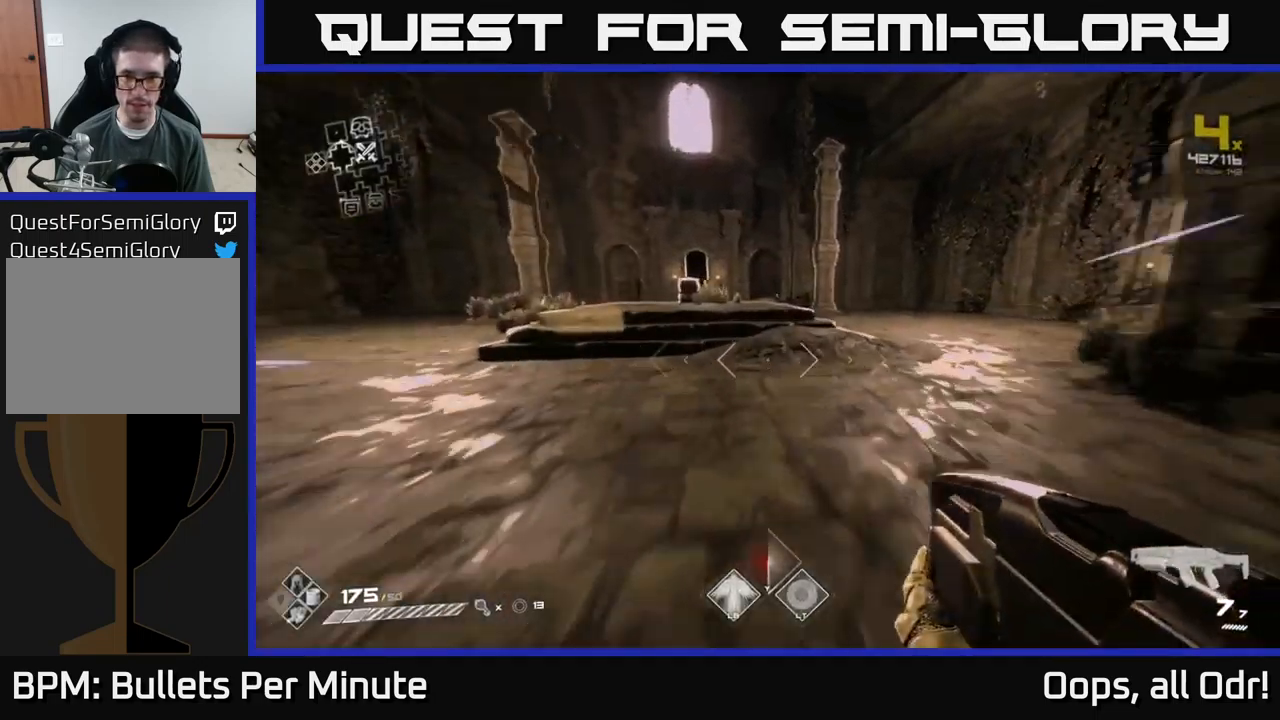
{"buttons": ["L1"], "left_stick": "up", "right_stick": "center", "events": []}
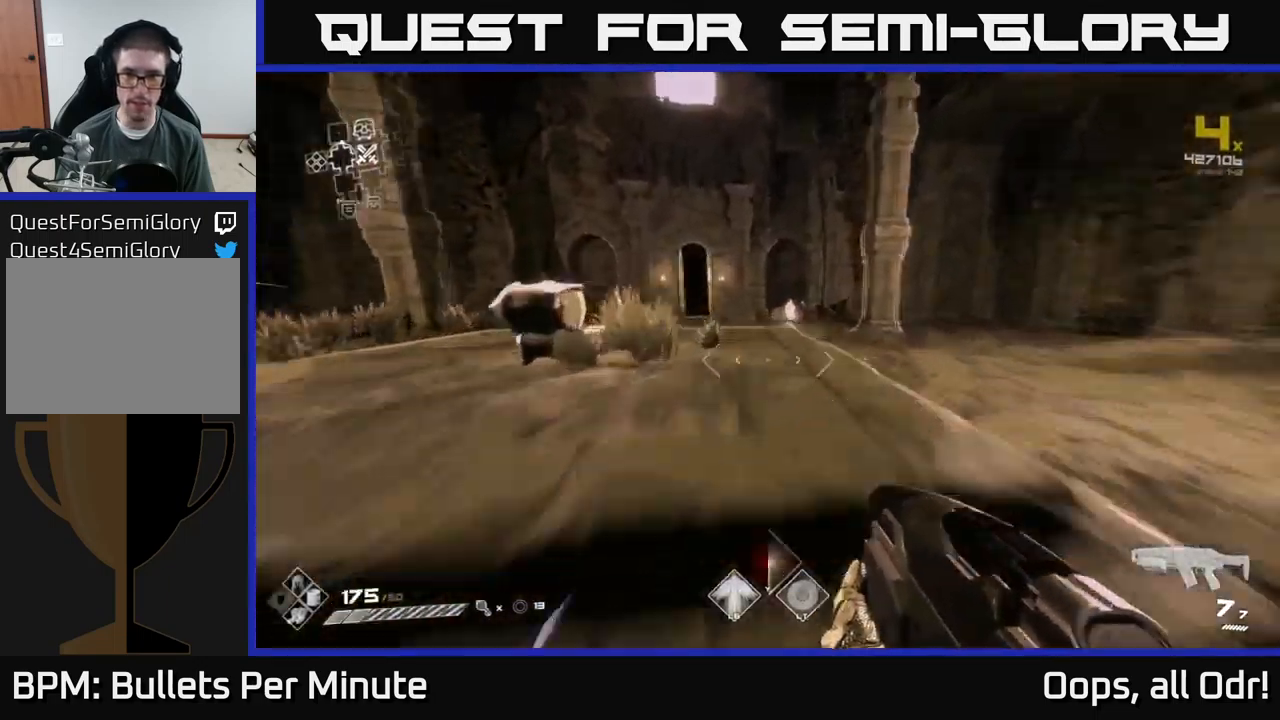
{"buttons": [], "left_stick": "up-right", "right_stick": "right", "events": [[16, "right_stick", "left"], [133, "right_stick", "center"], [183, "right_stick", "right"], [283, "left_stick", "up-right"], [400, "L1", "up"]]}